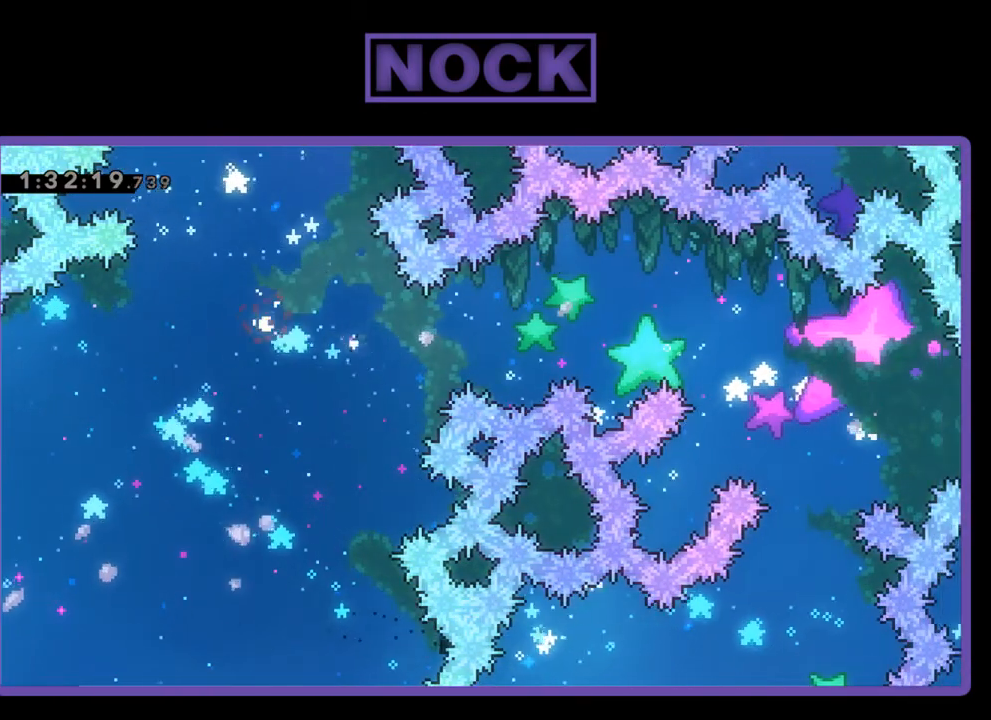
Gameplay with a controller (PlayStation layout); each line is a JSON object with the inputs held at the frame after it. "events" lists button and stick changes between this image and that frame as [ms after this image, input, new state], when the widget could be followed in between. Not read: left_stick right_stick.
{"buttons": [], "events": []}
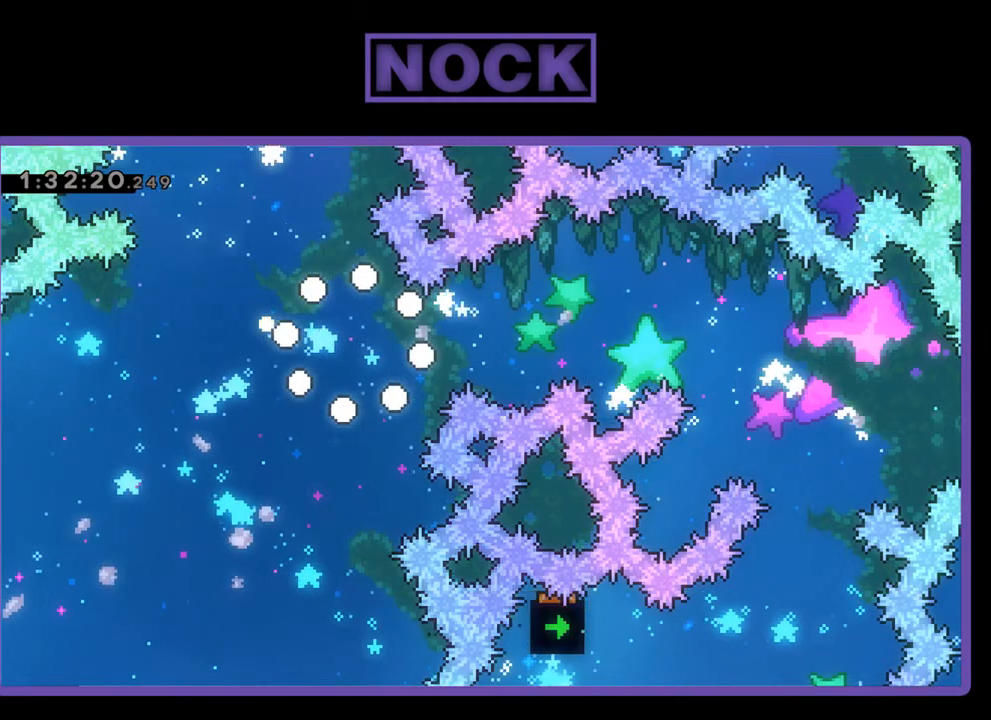
{"buttons": ["R2"], "events": [[333, "R2", "down"]]}
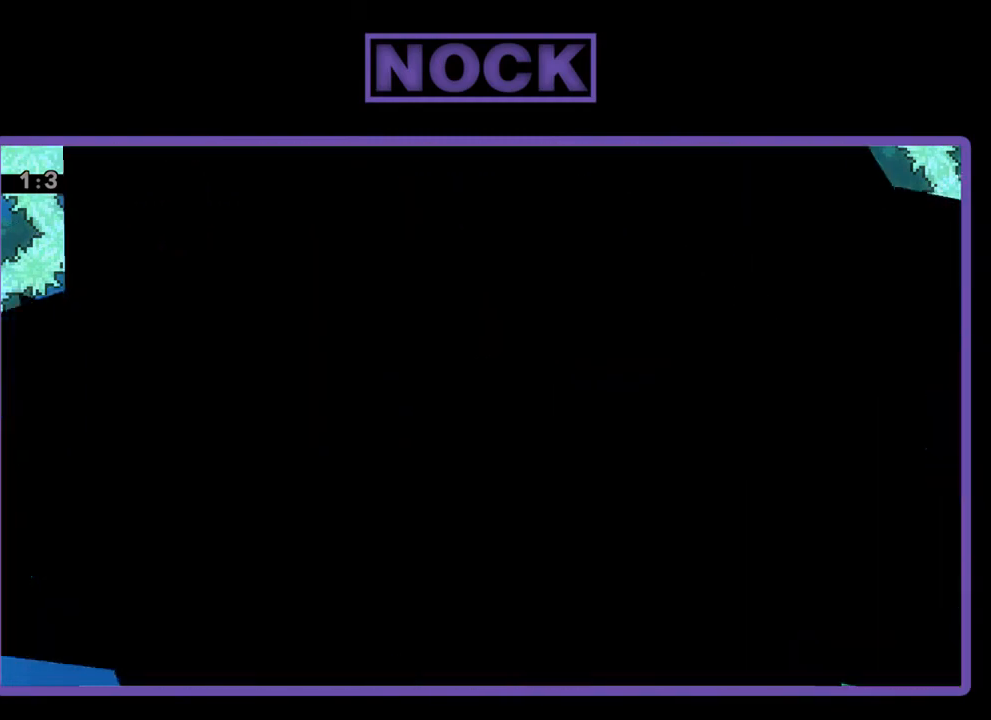
{"buttons": ["R2"], "events": []}
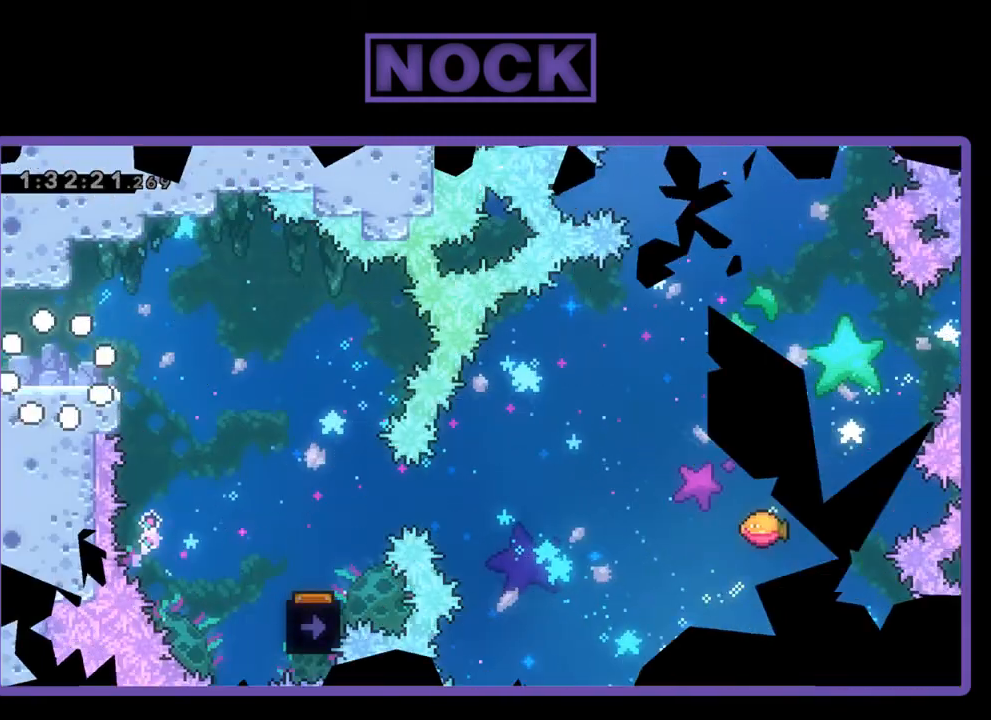
{"buttons": ["CROSS", "R2", "DPAD_RIGHT"], "events": [[33, "DPAD_RIGHT", "down"], [400, "CROSS", "down"]]}
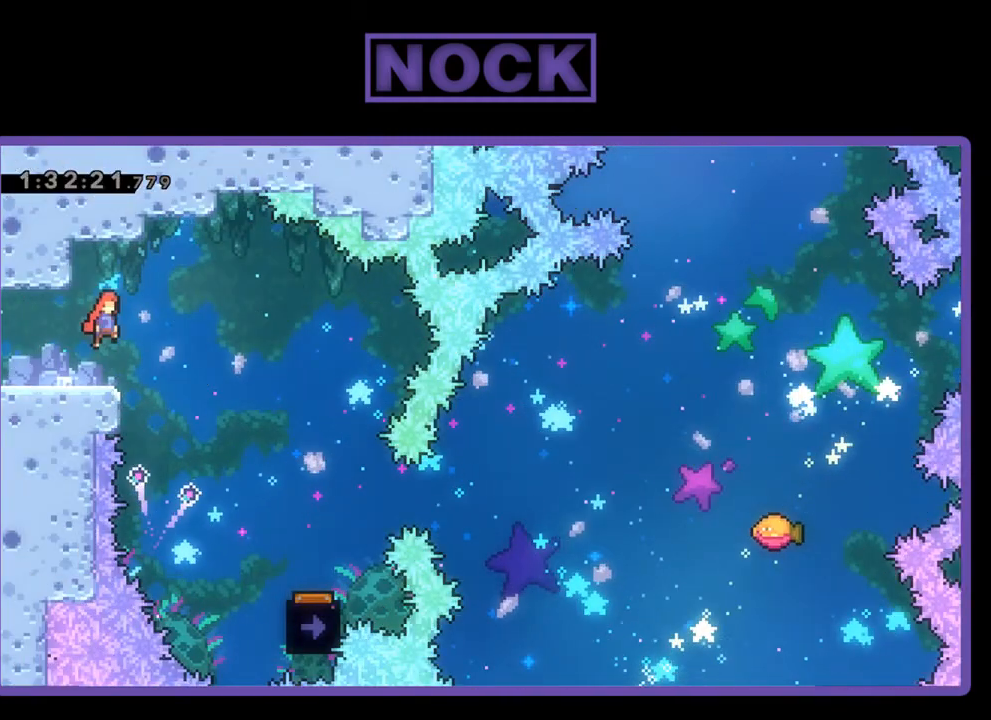
{"buttons": ["R2", "DPAD_RIGHT"], "events": [[33, "CROSS", "up"]]}
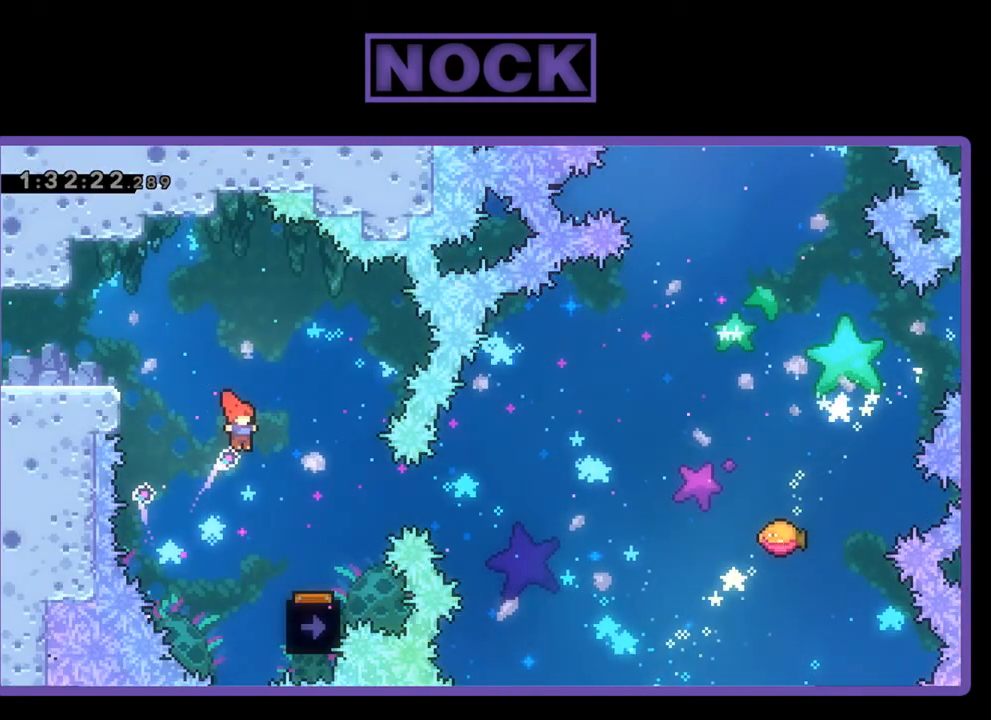
{"buttons": ["R2"], "events": [[300, "DPAD_RIGHT", "up"], [400, "DPAD_LEFT", "down"], [500, "DPAD_LEFT", "up"]]}
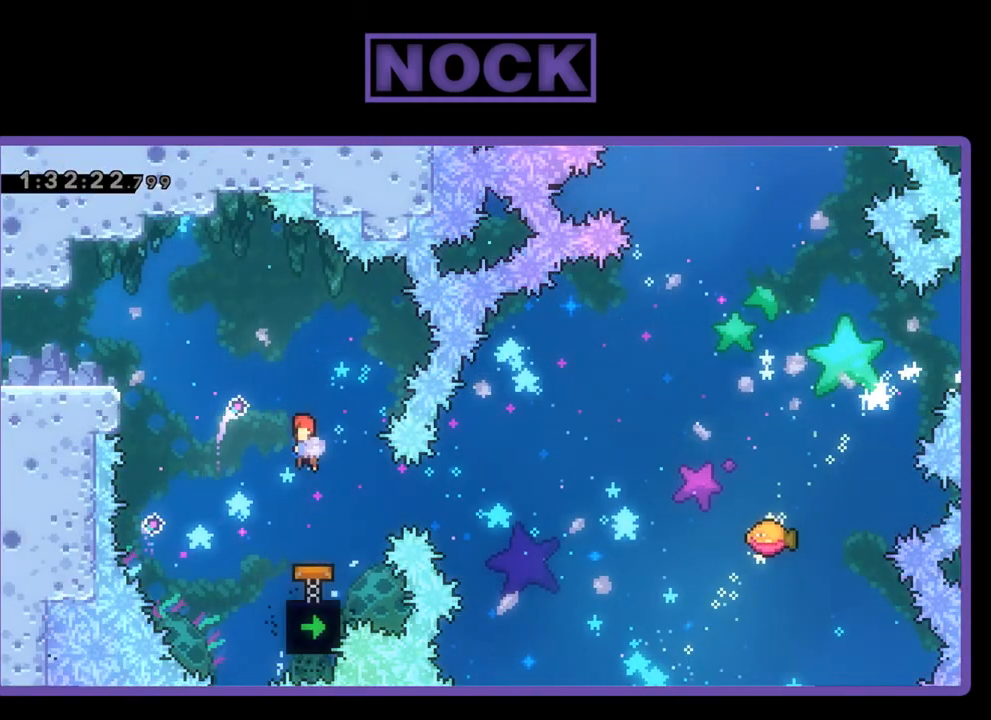
{"buttons": ["R2"], "events": []}
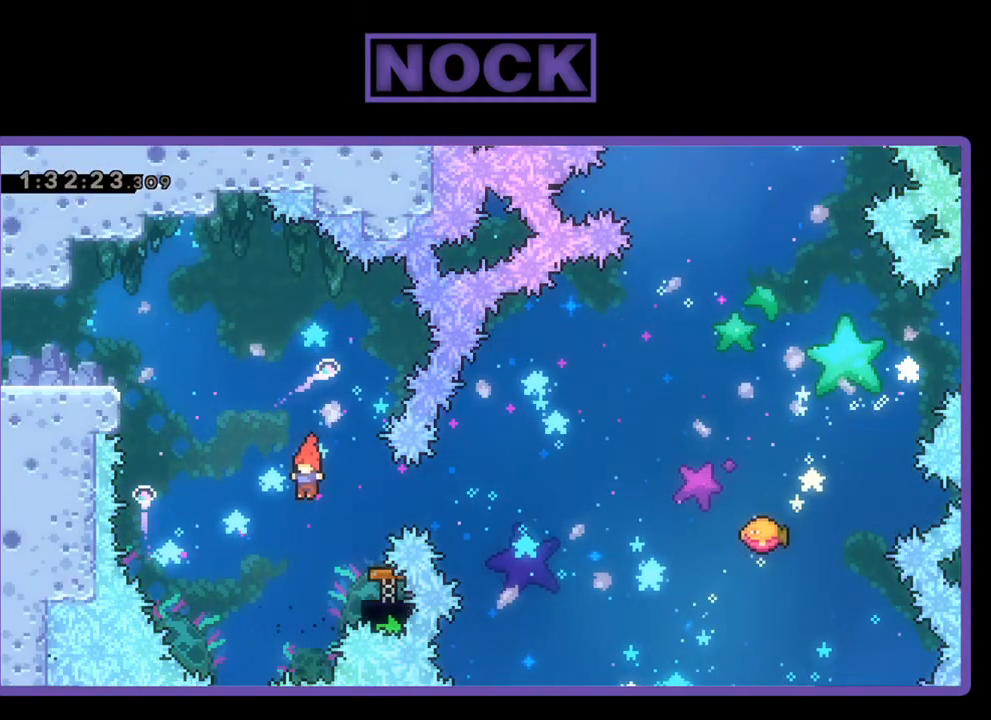
{"buttons": ["R2", "DPAD_RIGHT"], "events": [[33, "DPAD_RIGHT", "down"], [67, "CIRCLE", "down"], [167, "CIRCLE", "up"], [167, "DPAD_RIGHT", "up"], [500, "DPAD_RIGHT", "down"]]}
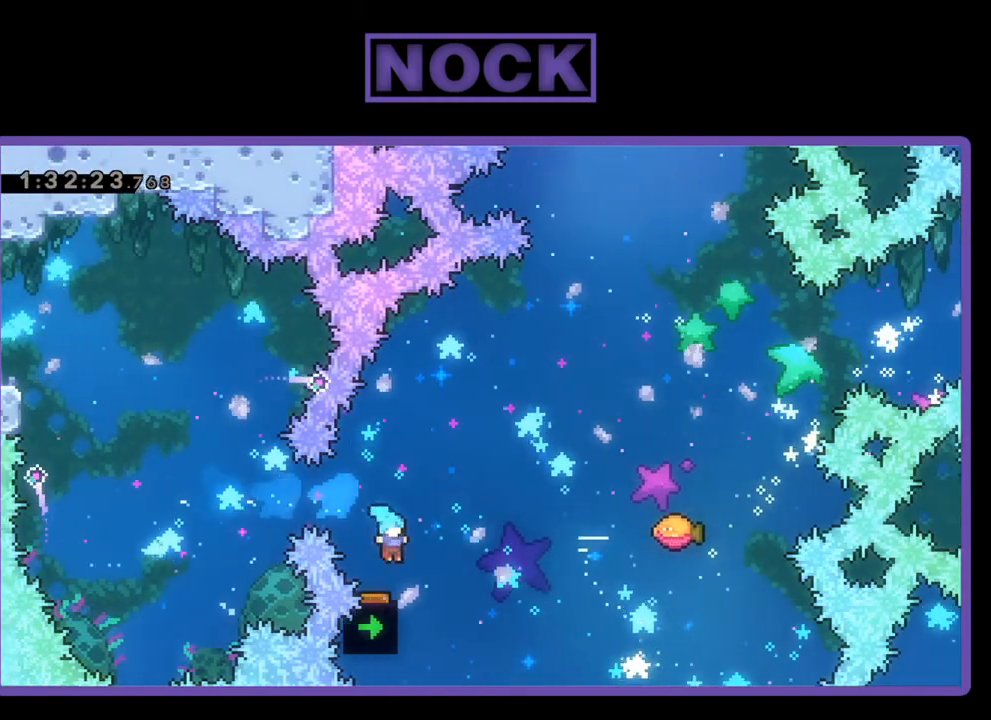
{"buttons": ["R2", "DPAD_UP", "DPAD_RIGHT"], "events": [[500, "DPAD_UP", "down"]]}
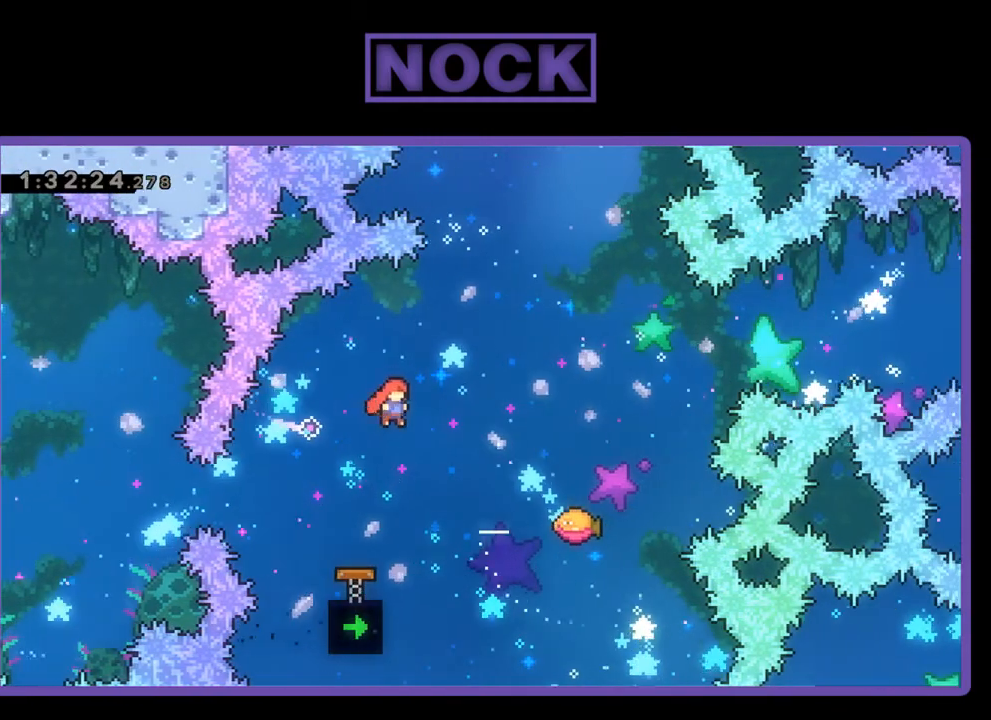
{"buttons": ["R2"], "events": [[100, "CIRCLE", "down"], [267, "CIRCLE", "up"], [433, "DPAD_RIGHT", "up"], [433, "DPAD_UP", "up"]]}
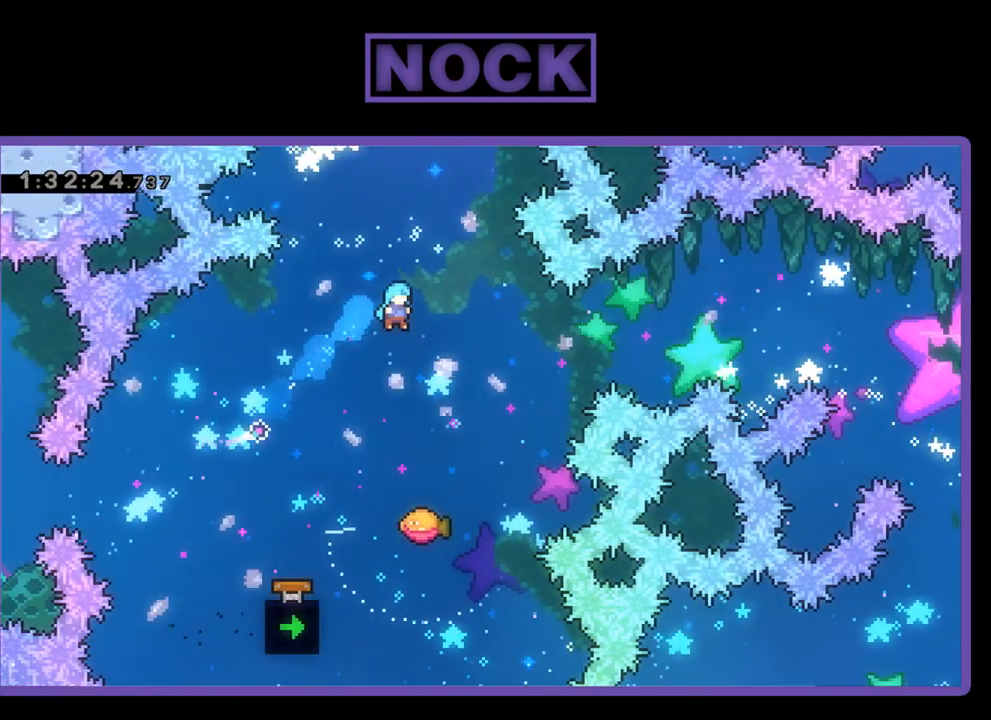
{"buttons": ["R2", "DPAD_UP", "DPAD_RIGHT"], "events": [[233, "DPAD_RIGHT", "down"], [333, "DPAD_RIGHT", "up"], [467, "DPAD_RIGHT", "down"], [467, "DPAD_UP", "down"]]}
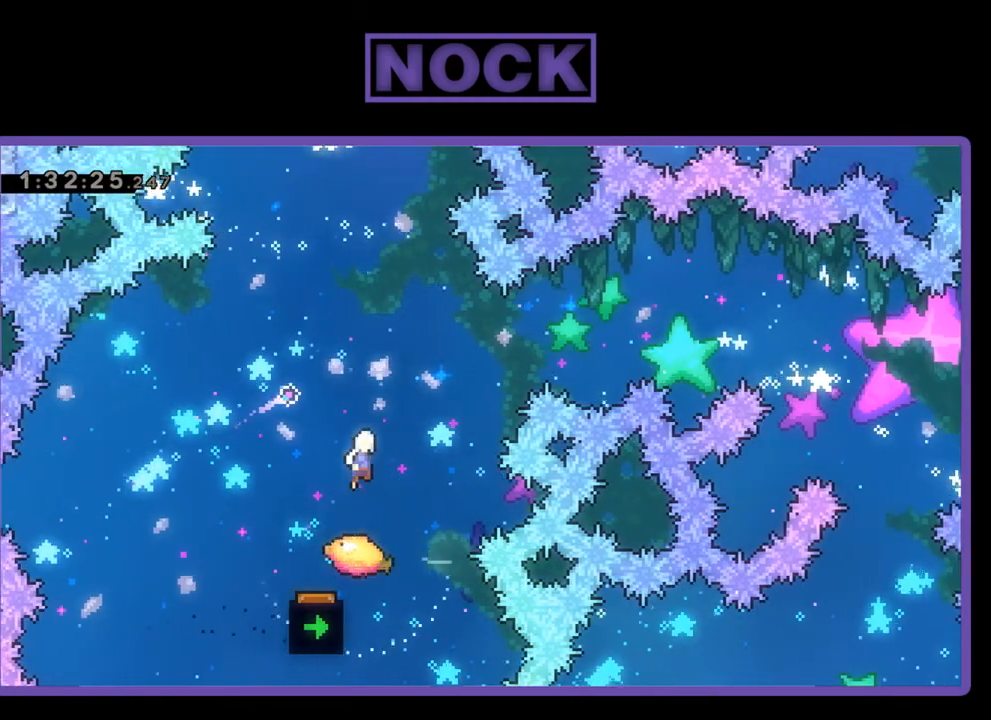
{"buttons": ["CIRCLE", "R2", "DPAD_UP", "DPAD_RIGHT"], "events": [[333, "CIRCLE", "down"], [333, "DPAD_RIGHT", "up"], [400, "DPAD_UP", "up"], [500, "DPAD_RIGHT", "down"], [500, "DPAD_UP", "down"]]}
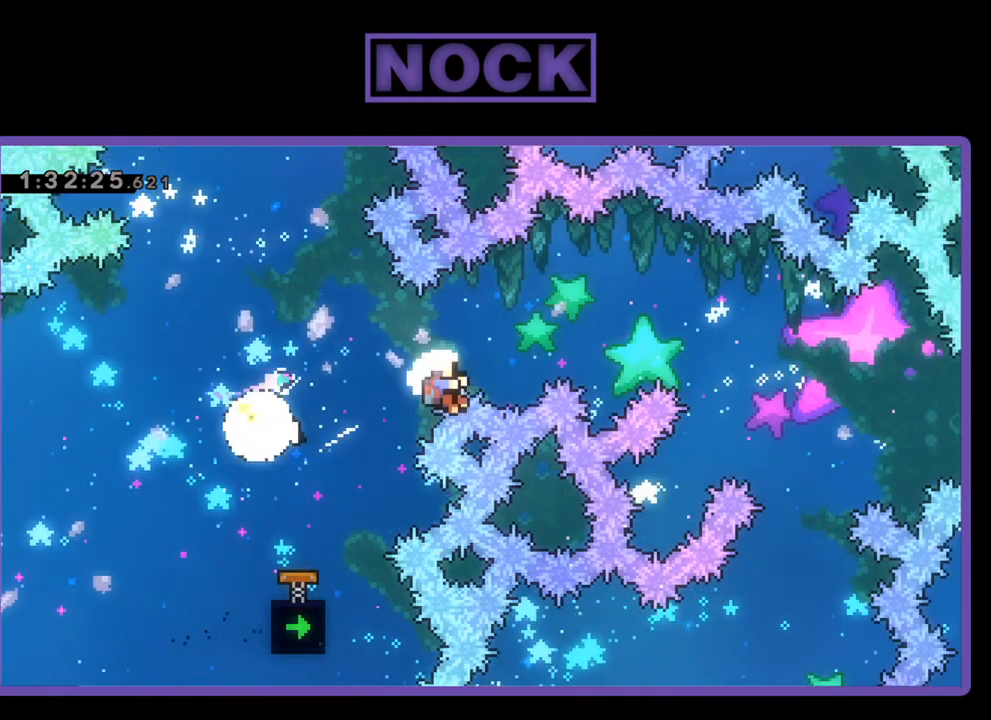
{"buttons": [], "events": [[200, "CIRCLE", "up"], [200, "DPAD_RIGHT", "up"], [300, "DPAD_UP", "up"], [300, "R2", "up"]]}
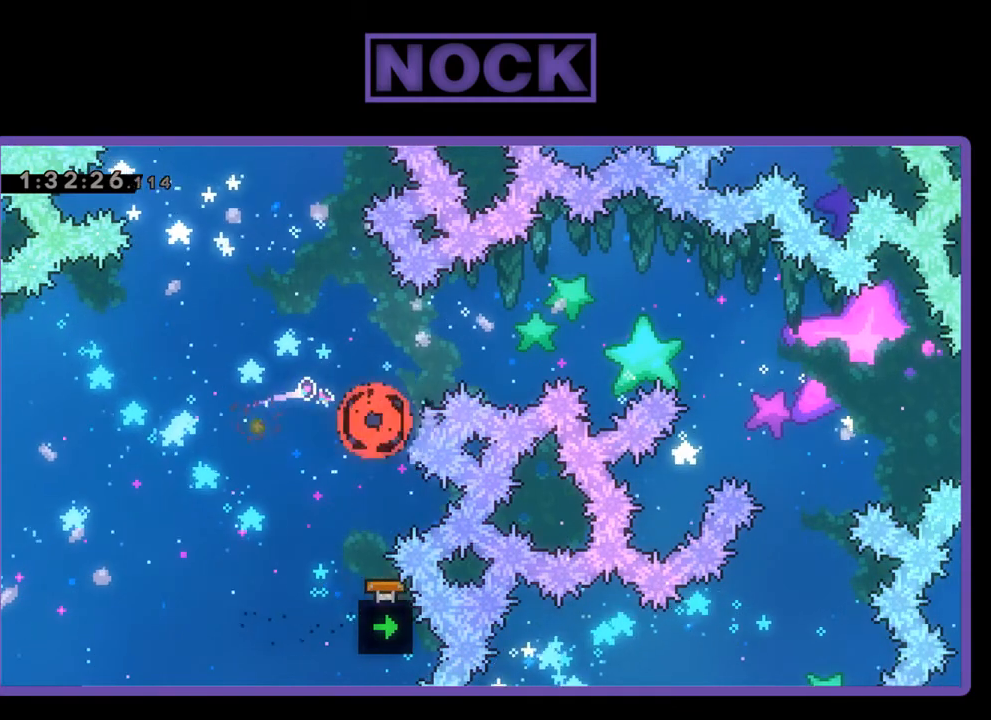
{"buttons": [], "events": []}
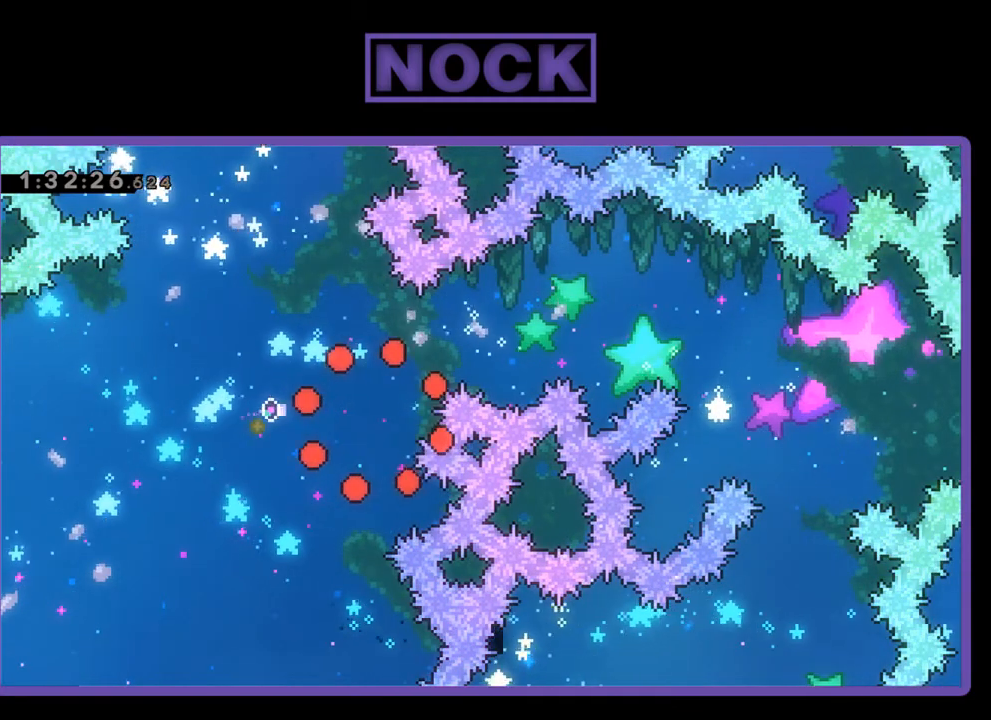
{"buttons": ["R2", "DPAD_RIGHT"], "events": [[367, "R2", "down"], [433, "DPAD_RIGHT", "down"]]}
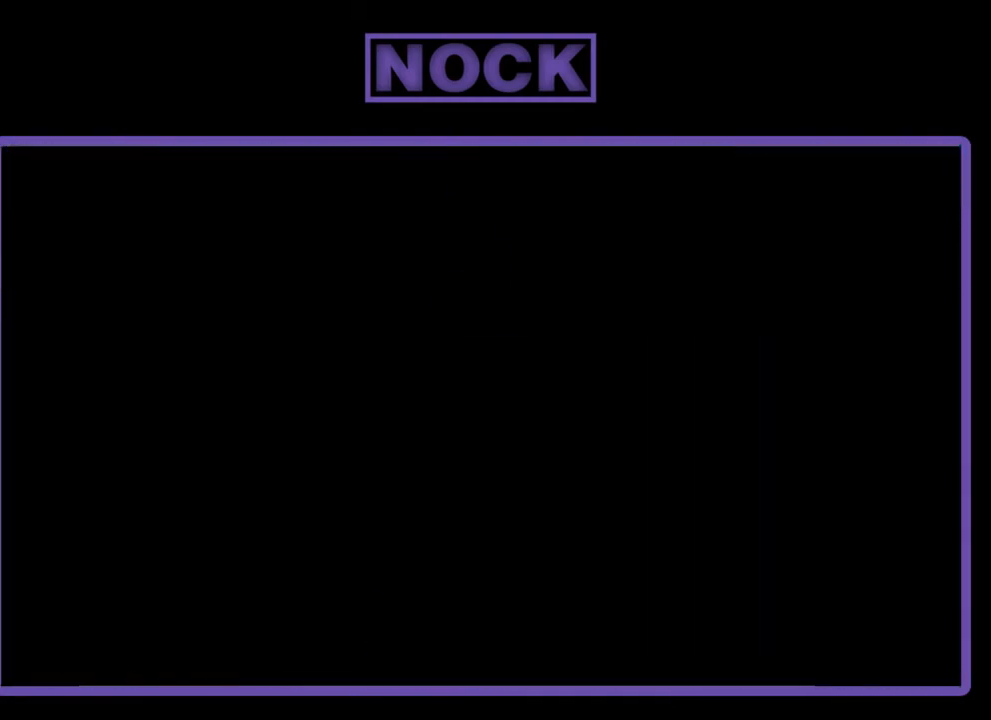
{"buttons": ["R2", "DPAD_RIGHT"], "events": []}
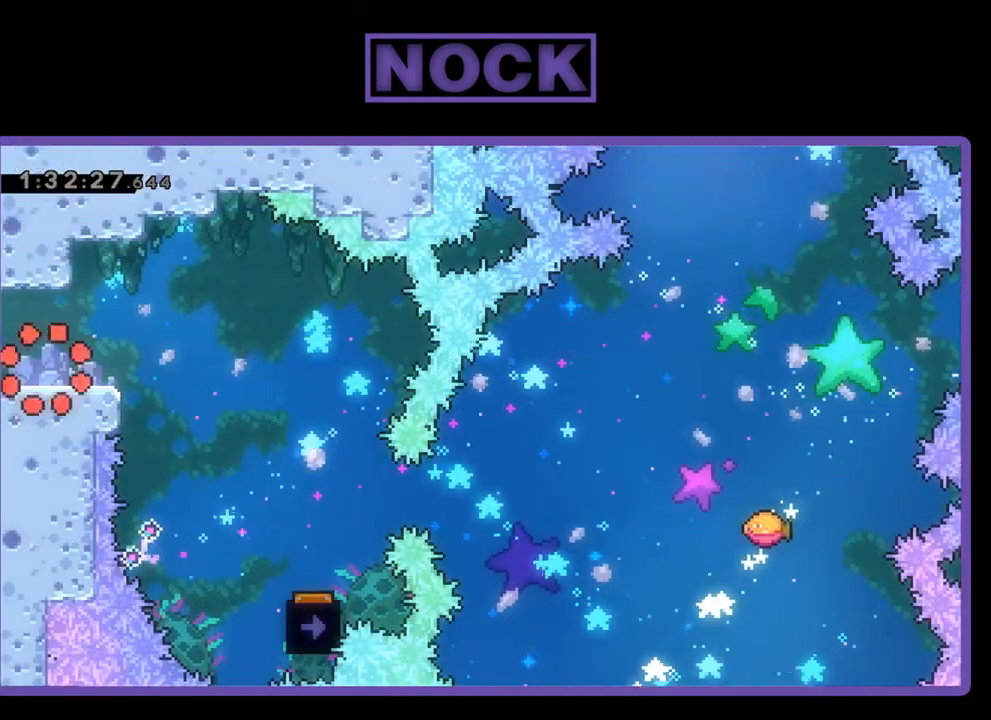
{"buttons": ["CROSS", "R2", "DPAD_RIGHT"], "events": [[433, "CROSS", "down"]]}
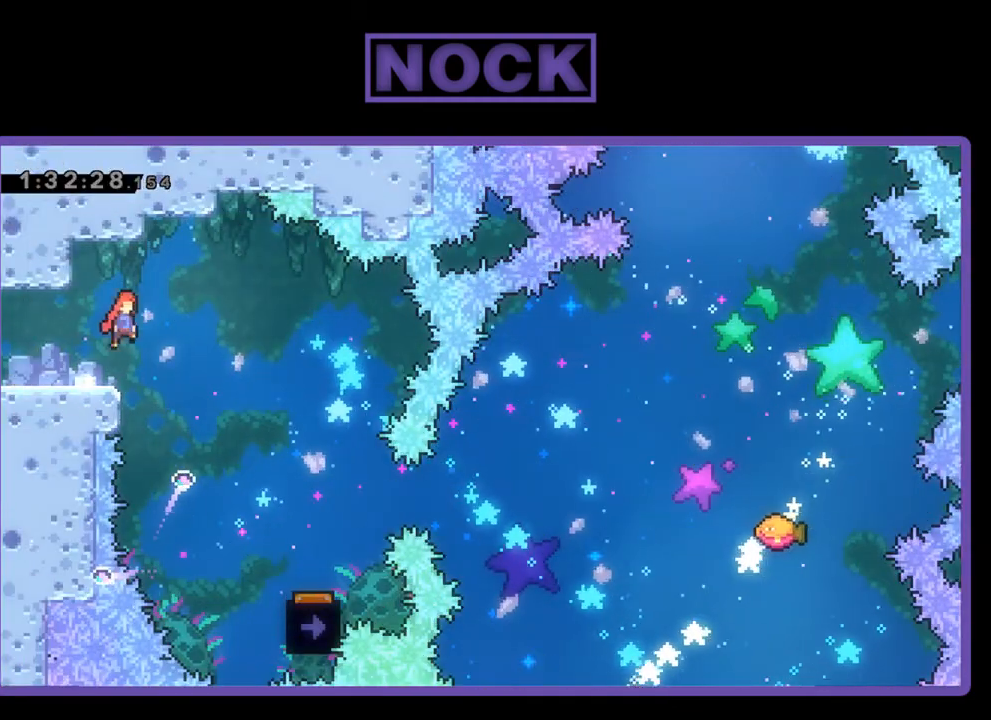
{"buttons": ["R2", "DPAD_RIGHT"], "events": [[33, "CROSS", "up"]]}
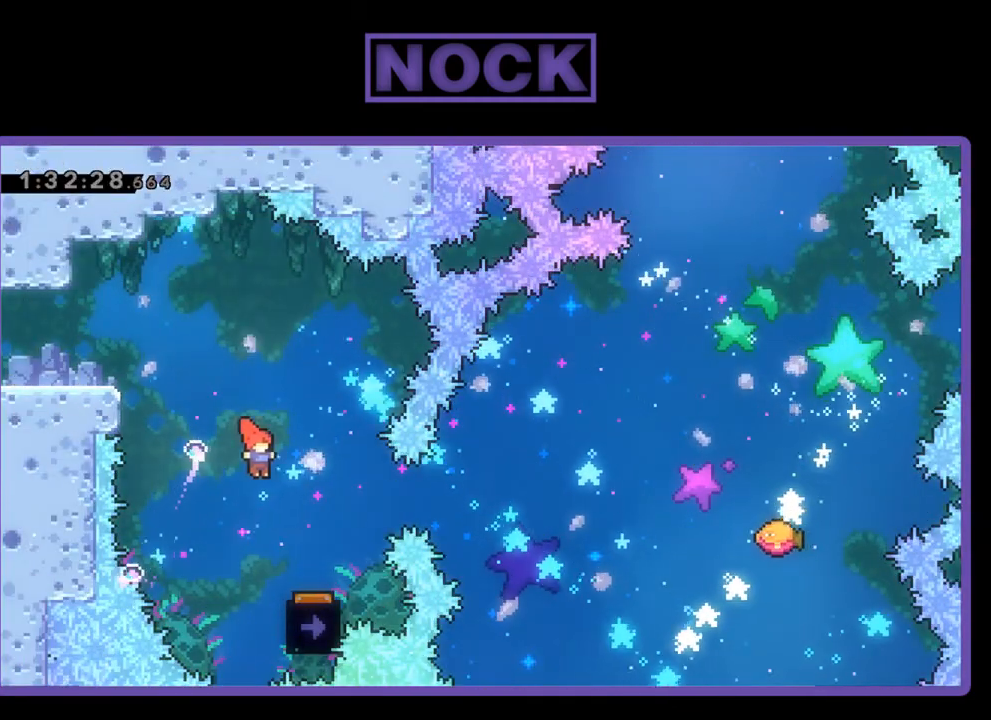
{"buttons": ["R2"], "events": [[267, "DPAD_RIGHT", "up"], [333, "DPAD_LEFT", "down"], [500, "DPAD_LEFT", "up"]]}
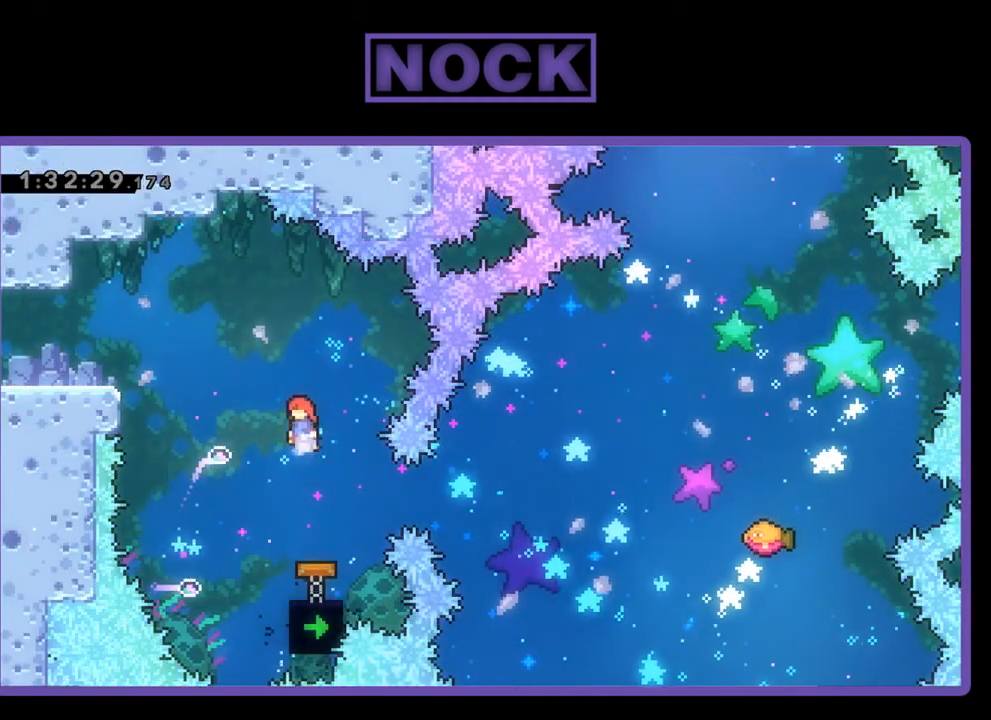
{"buttons": ["CIRCLE", "R2", "DPAD_RIGHT"], "events": [[500, "CIRCLE", "down"], [500, "DPAD_RIGHT", "down"]]}
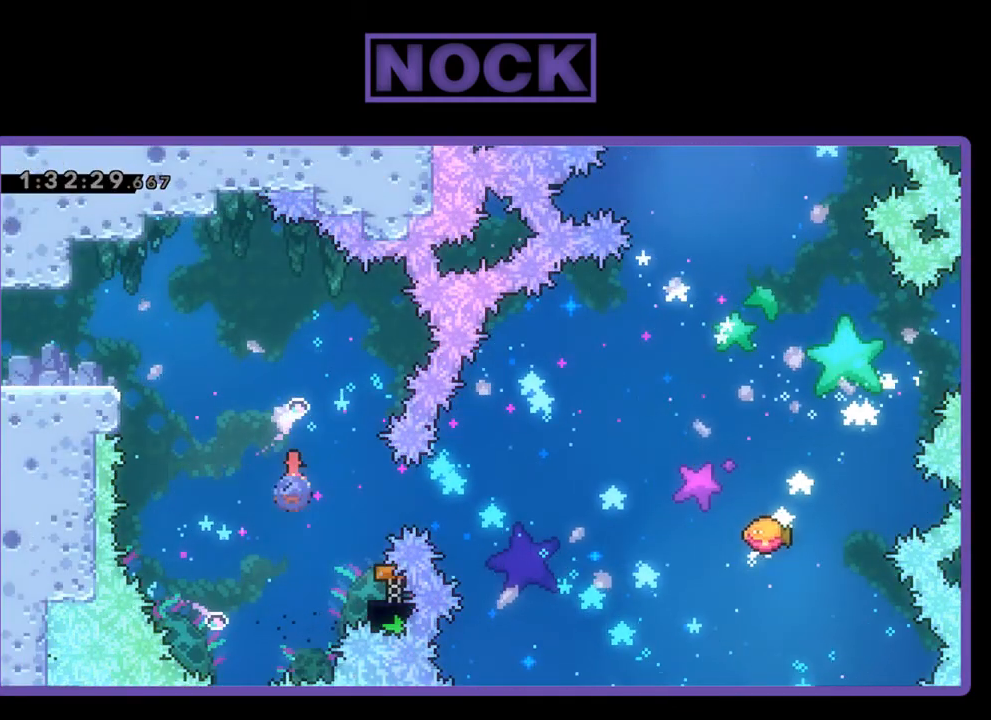
{"buttons": ["R2", "DPAD_RIGHT"], "events": [[167, "CIRCLE", "up"], [167, "DPAD_RIGHT", "up"], [433, "DPAD_RIGHT", "down"]]}
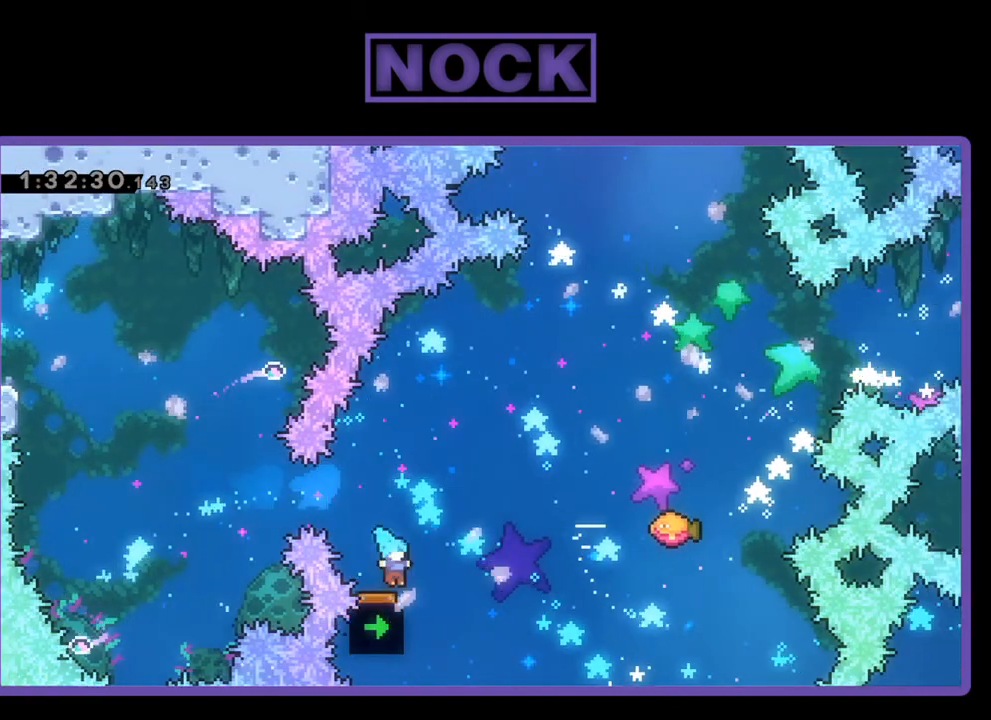
{"buttons": ["CIRCLE", "R2", "DPAD_UP", "DPAD_RIGHT"], "events": [[333, "DPAD_UP", "down"], [433, "CIRCLE", "down"]]}
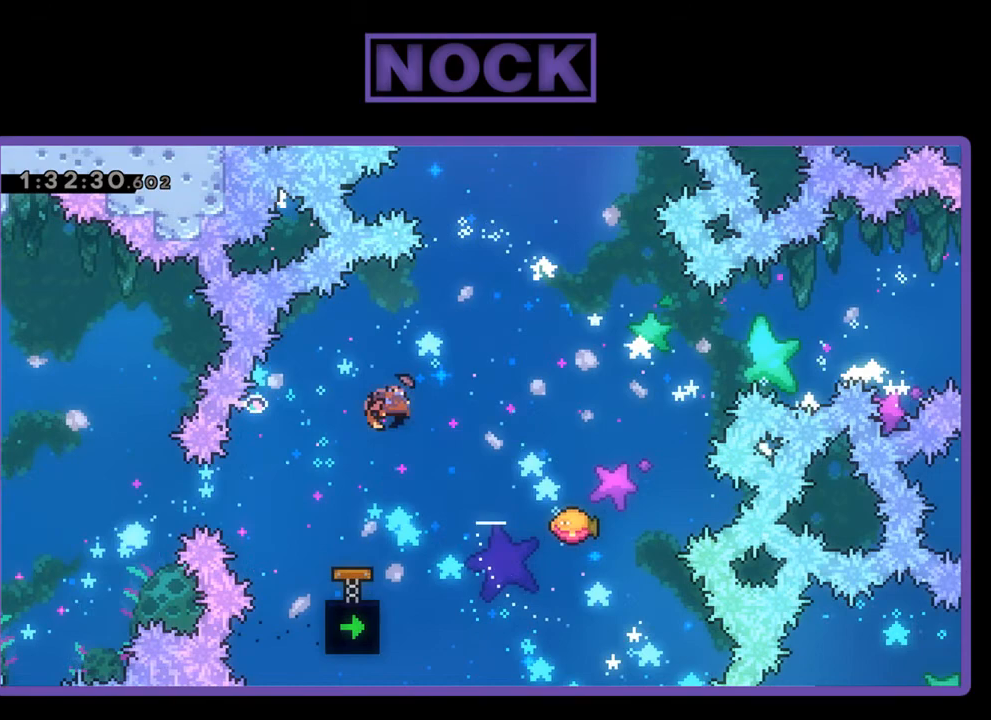
{"buttons": ["R2"], "events": [[67, "CIRCLE", "up"], [433, "DPAD_UP", "up"], [467, "DPAD_RIGHT", "up"]]}
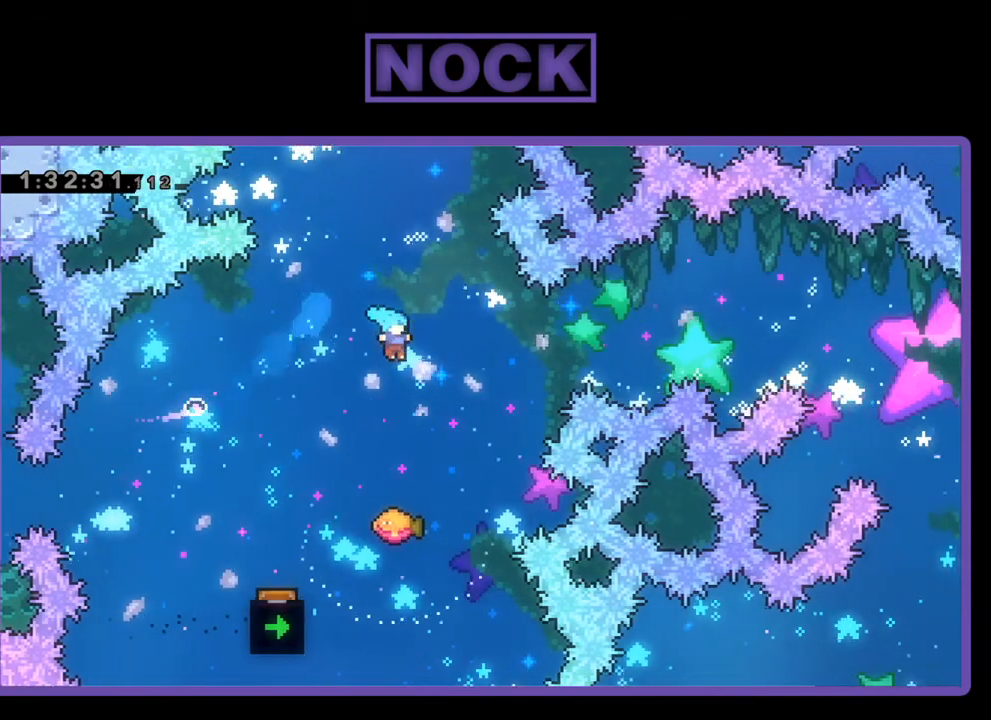
{"buttons": ["R2", "DPAD_UP", "DPAD_RIGHT"], "events": [[333, "DPAD_RIGHT", "down"], [500, "DPAD_UP", "down"]]}
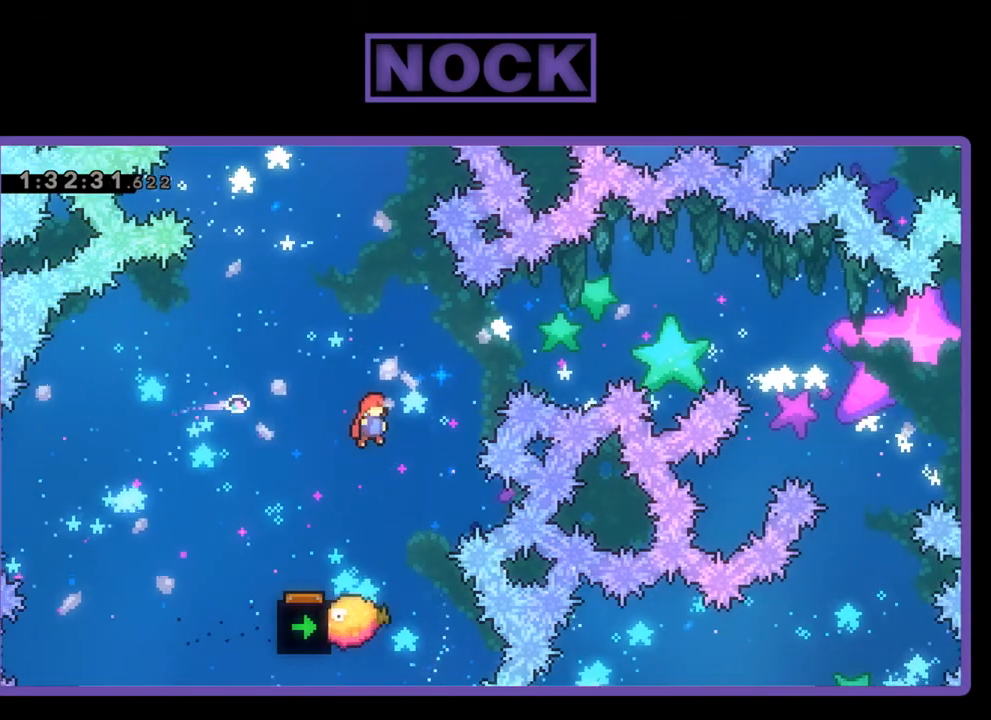
{"buttons": [], "events": [[100, "DPAD_RIGHT", "up"], [167, "CIRCLE", "down"], [200, "DPAD_LEFT", "down"], [267, "DPAD_LEFT", "up"], [433, "CIRCLE", "up"], [467, "DPAD_UP", "up"], [467, "R2", "up"]]}
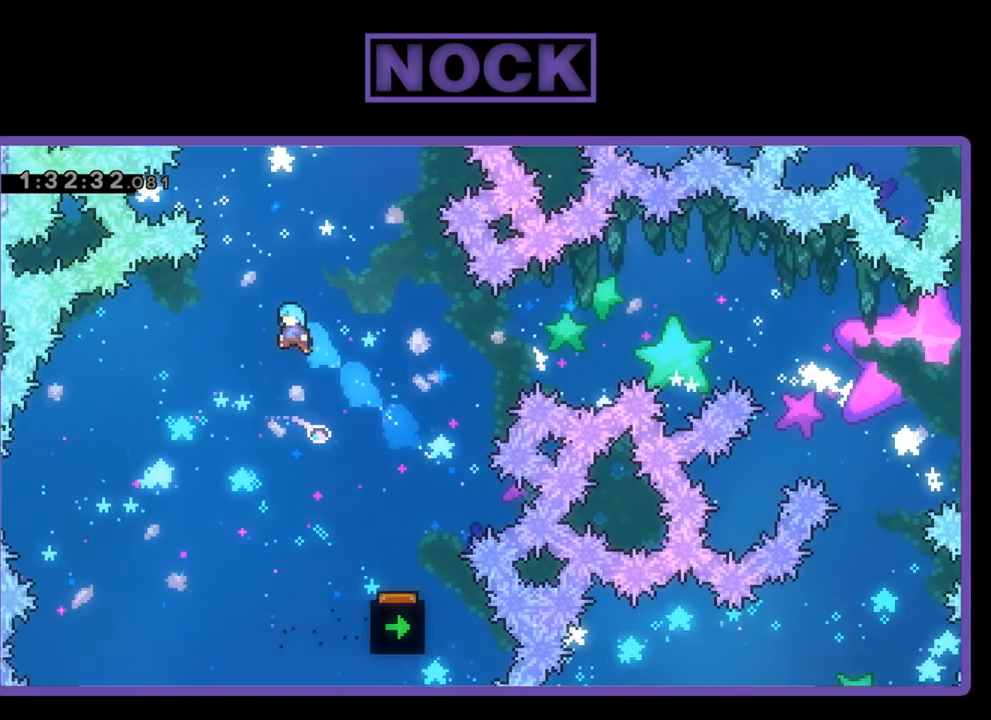
{"buttons": [], "events": []}
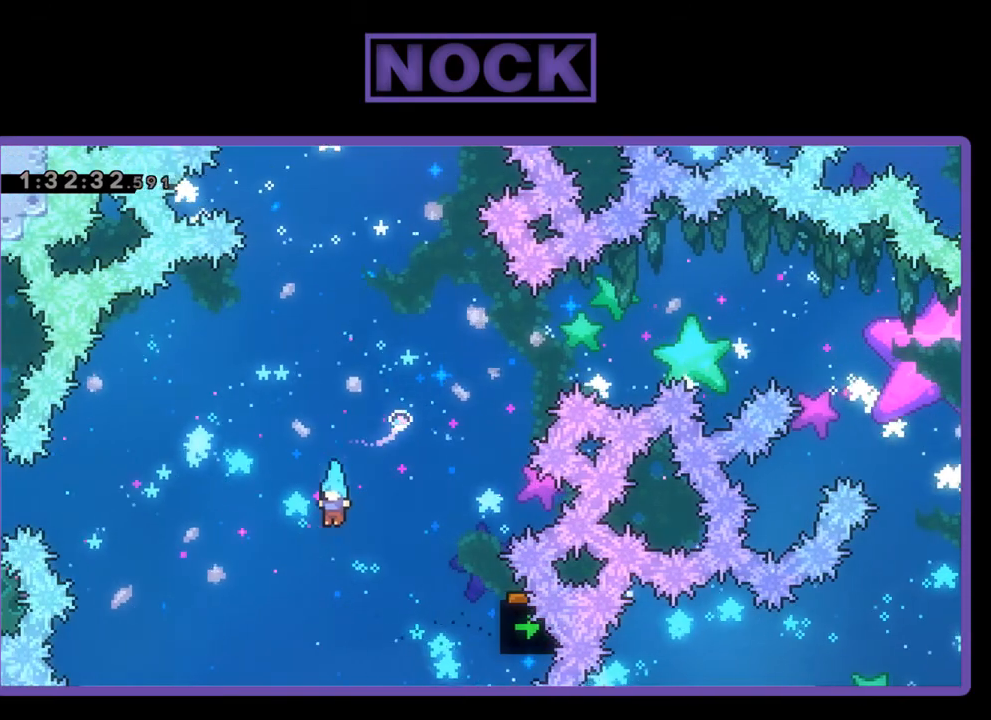
{"buttons": [], "events": []}
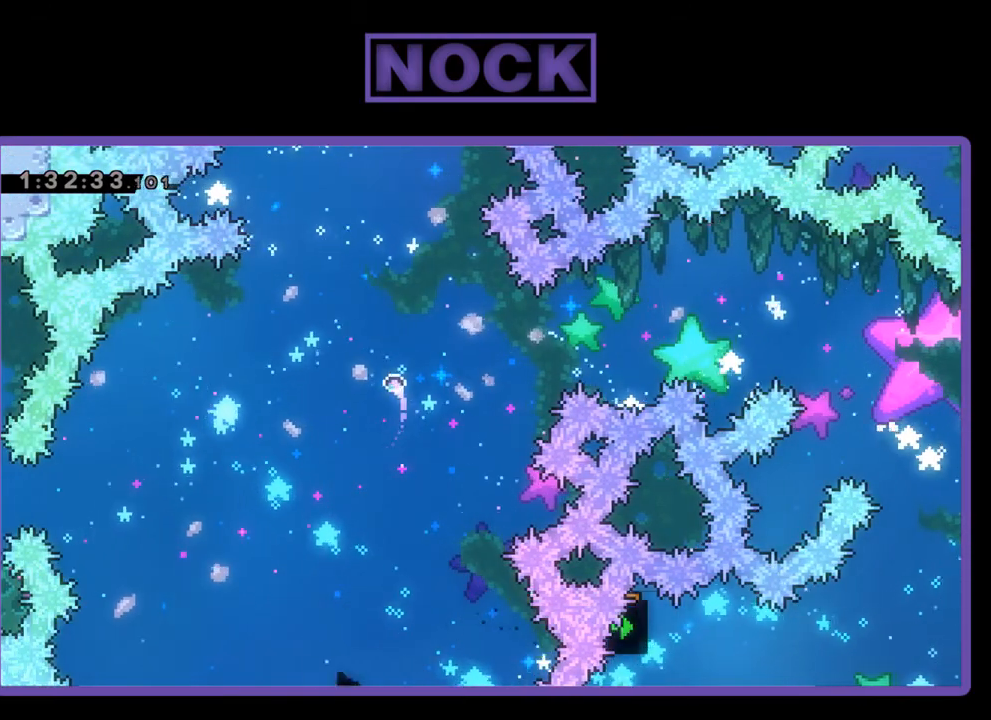
{"buttons": [], "events": []}
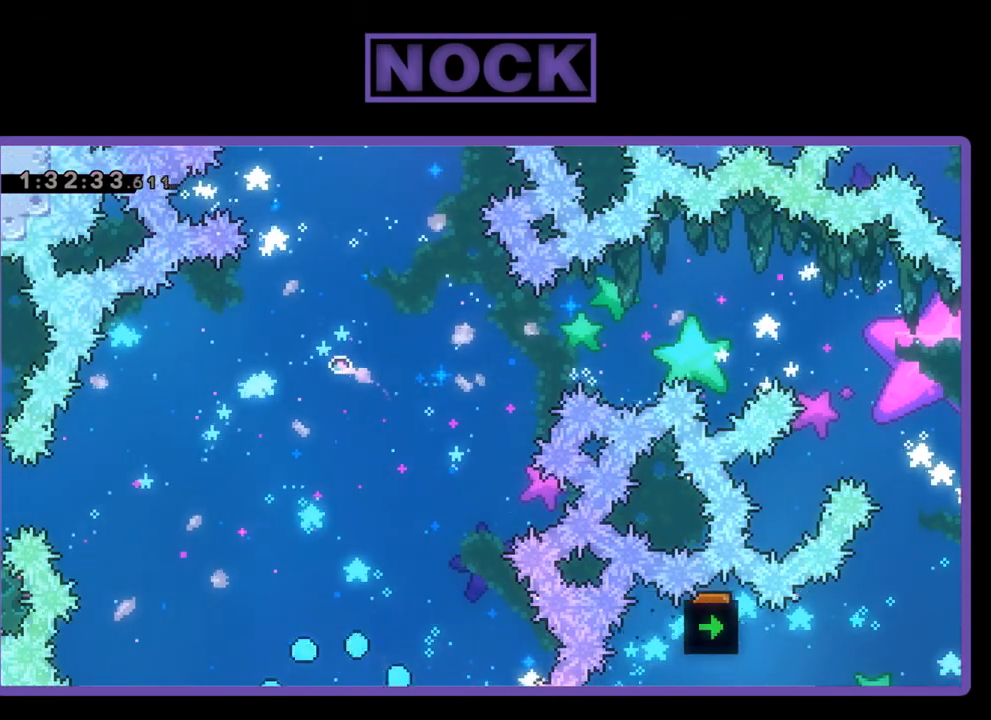
{"buttons": [], "events": []}
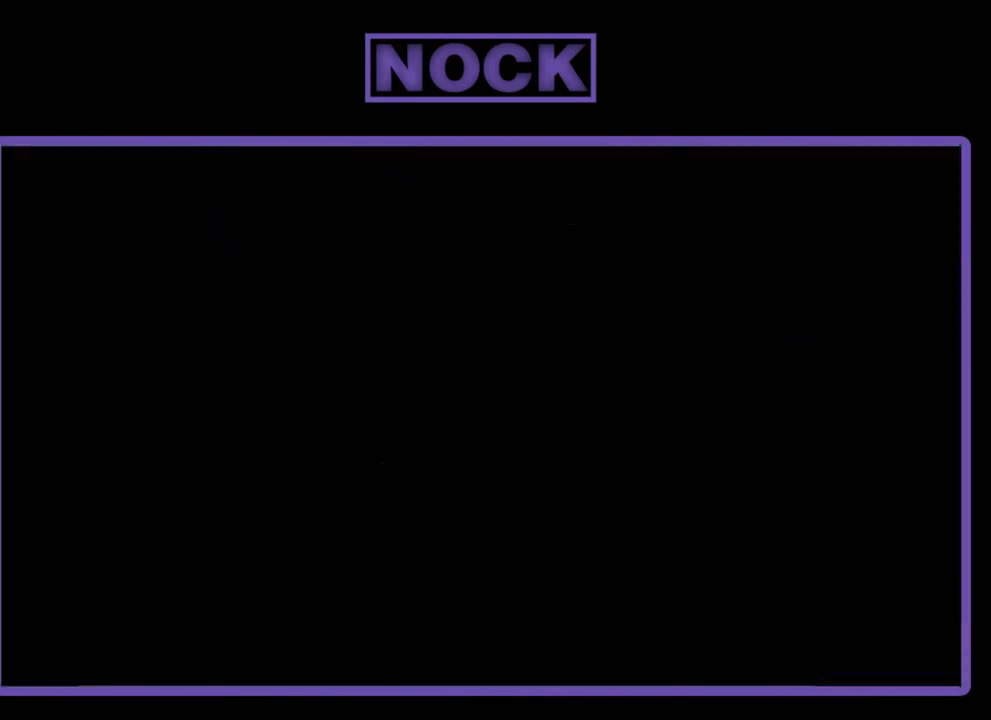
{"buttons": ["R2", "DPAD_RIGHT"], "events": [[100, "R2", "down"], [200, "DPAD_RIGHT", "down"]]}